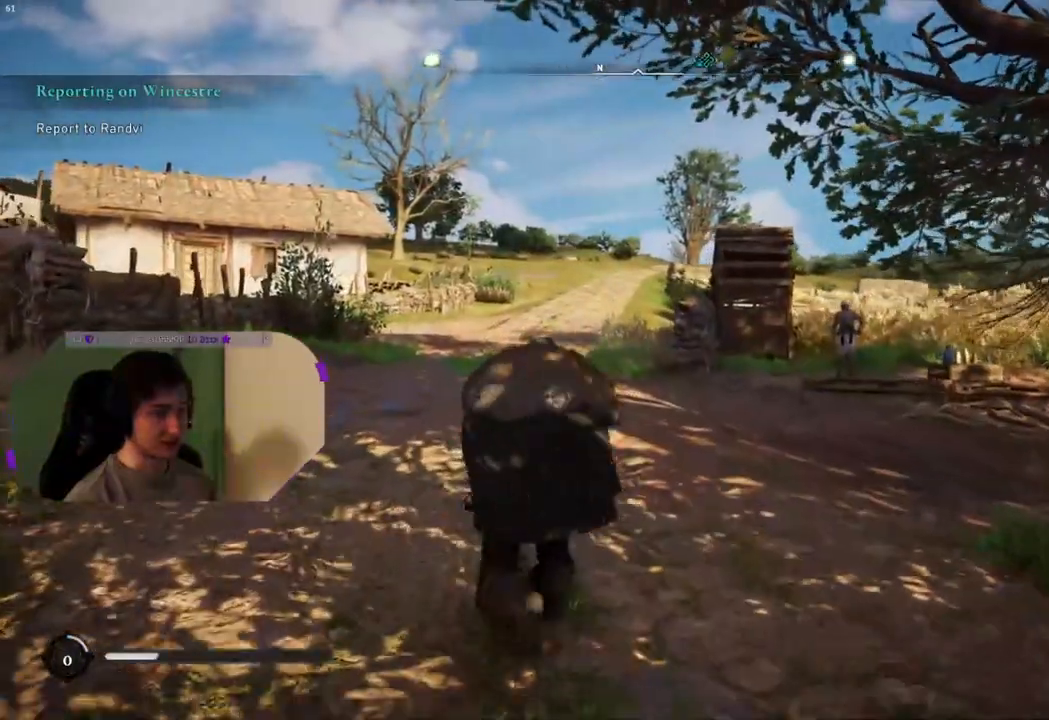
Gameplay with a controller (PlayStation layout); each line is a JSON object with the inputs held at the frame after it. "events" lists button and stick changes between this image and that frame as [ms after this image, input, new state], when the widget could be followed in between.
{"buttons": [], "left_stick": "up", "right_stick": "center", "events": []}
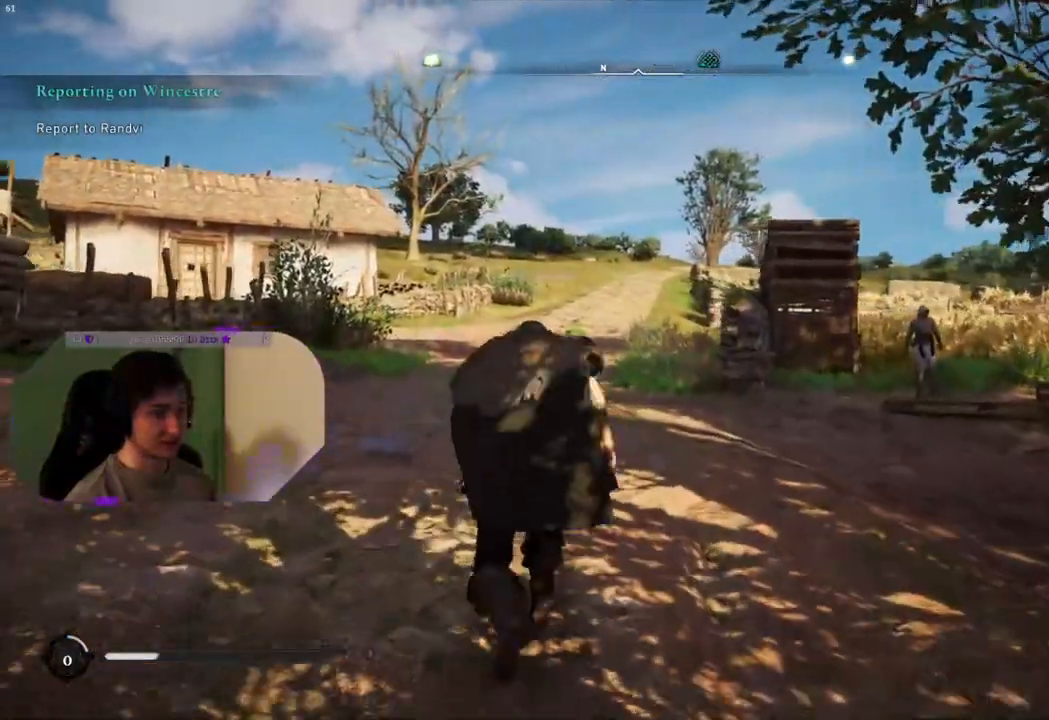
{"buttons": [], "left_stick": "up", "right_stick": "center", "events": []}
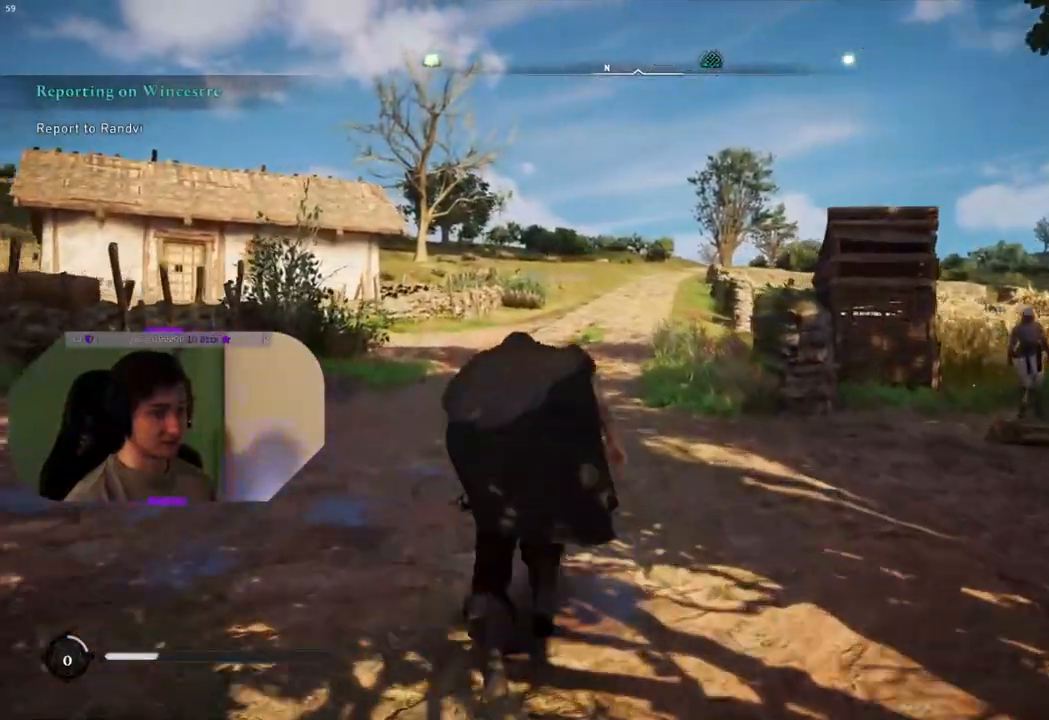
{"buttons": [], "left_stick": "up", "right_stick": "center", "events": []}
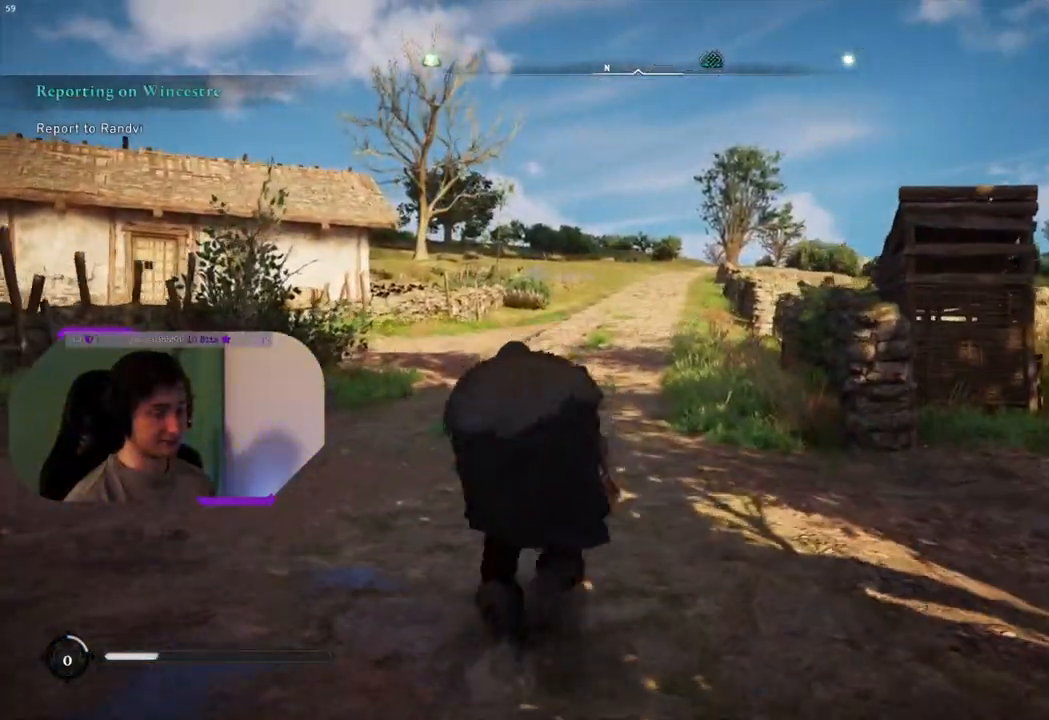
{"buttons": [], "left_stick": "up", "right_stick": "center", "events": []}
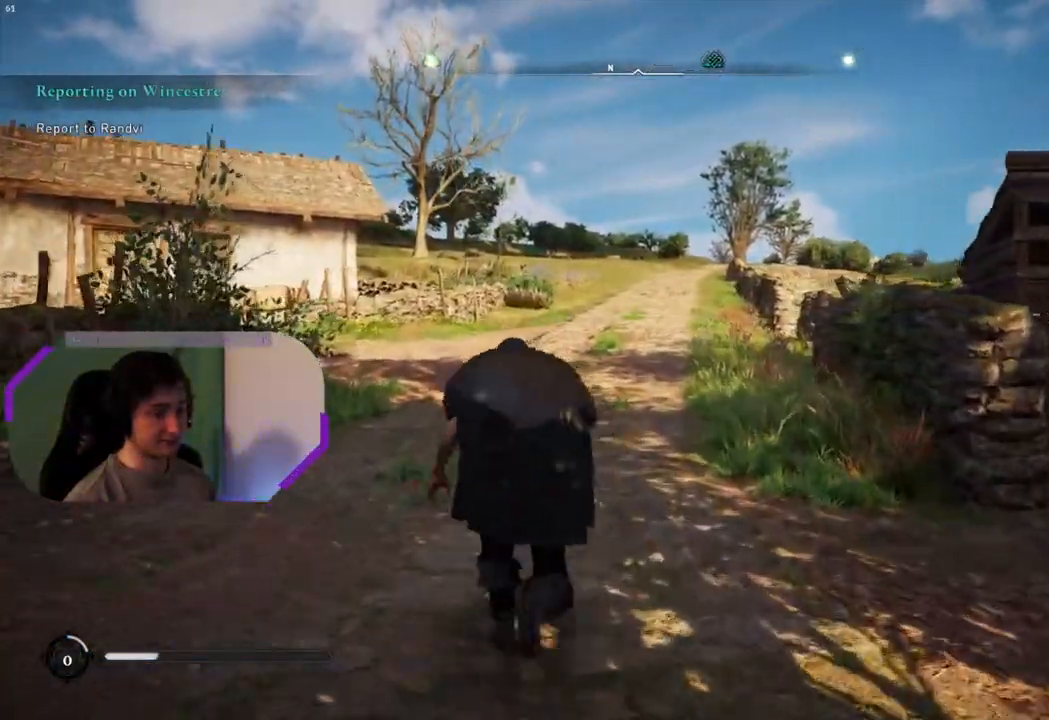
{"buttons": [], "left_stick": "up", "right_stick": "center", "events": [[233, "right_stick", "right"], [467, "right_stick", "center"]]}
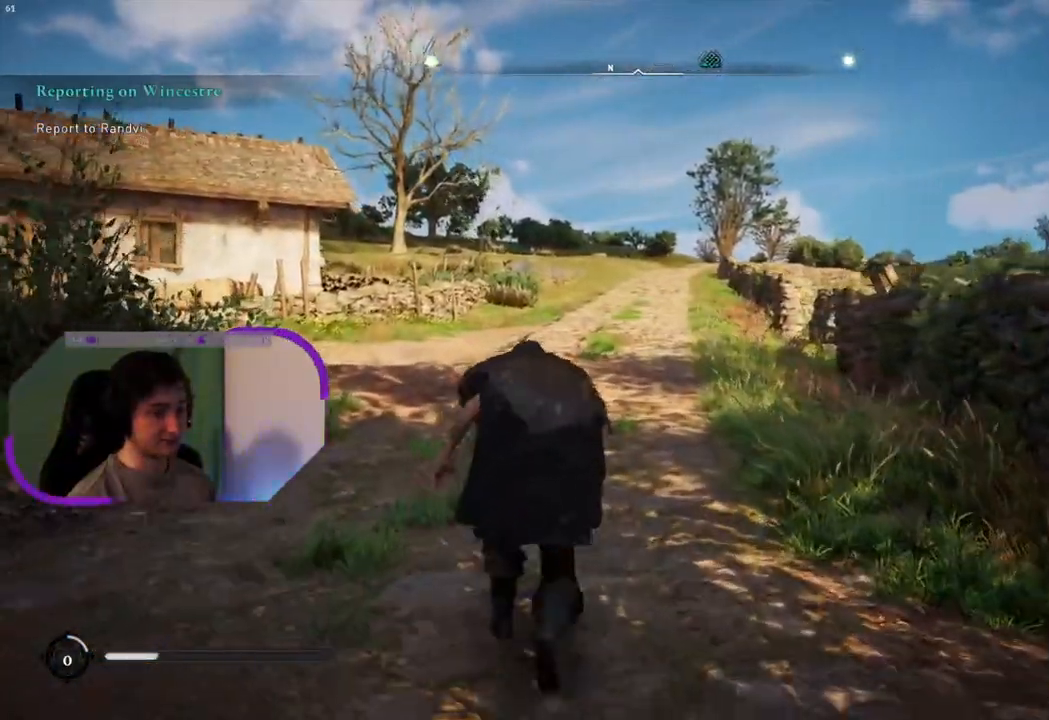
{"buttons": [], "left_stick": "up", "right_stick": "right", "events": [[183, "right_stick", "right"]]}
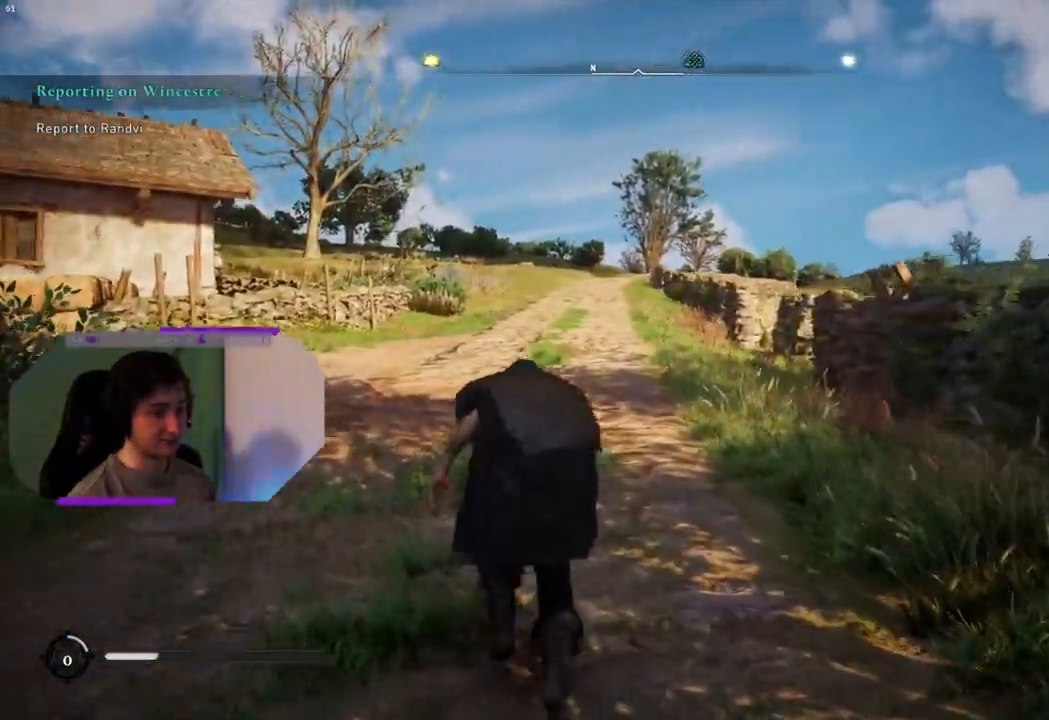
{"buttons": [], "left_stick": "up", "right_stick": "center", "events": [[67, "right_stick", "center"]]}
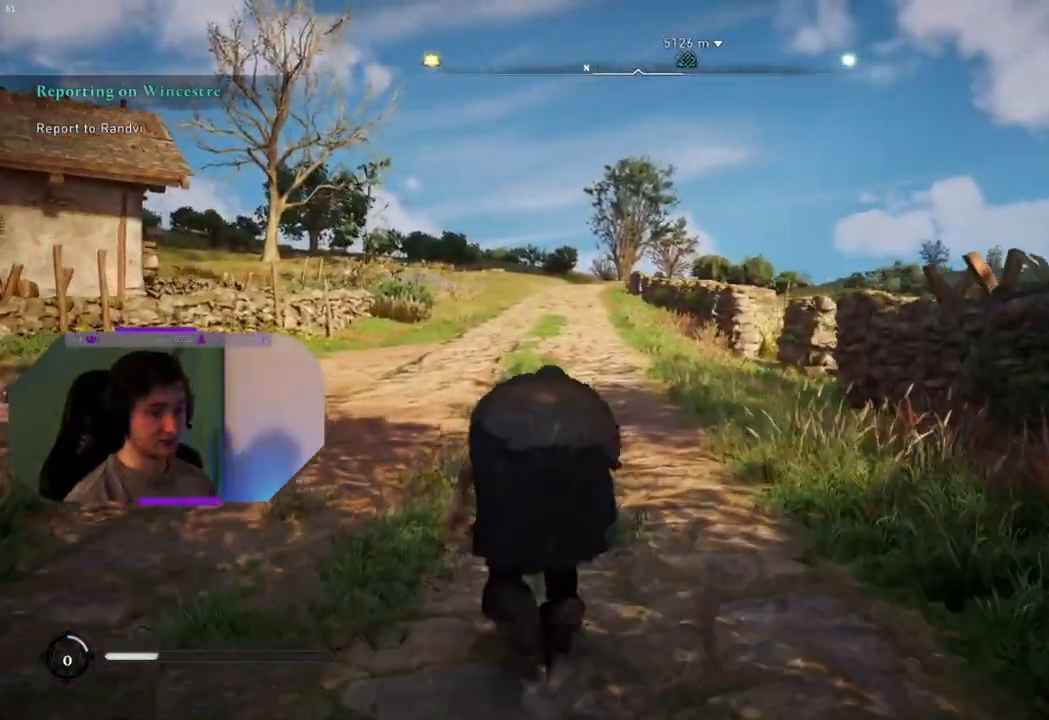
{"buttons": [], "left_stick": "up", "right_stick": "center", "events": []}
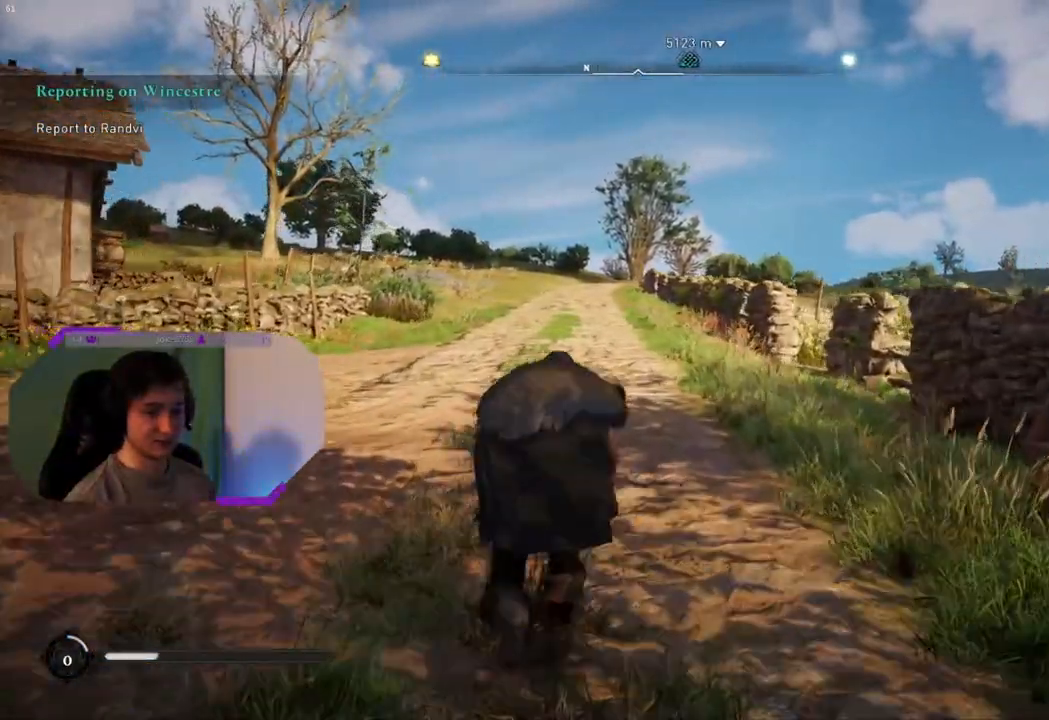
{"buttons": [], "left_stick": "up", "right_stick": "center", "events": []}
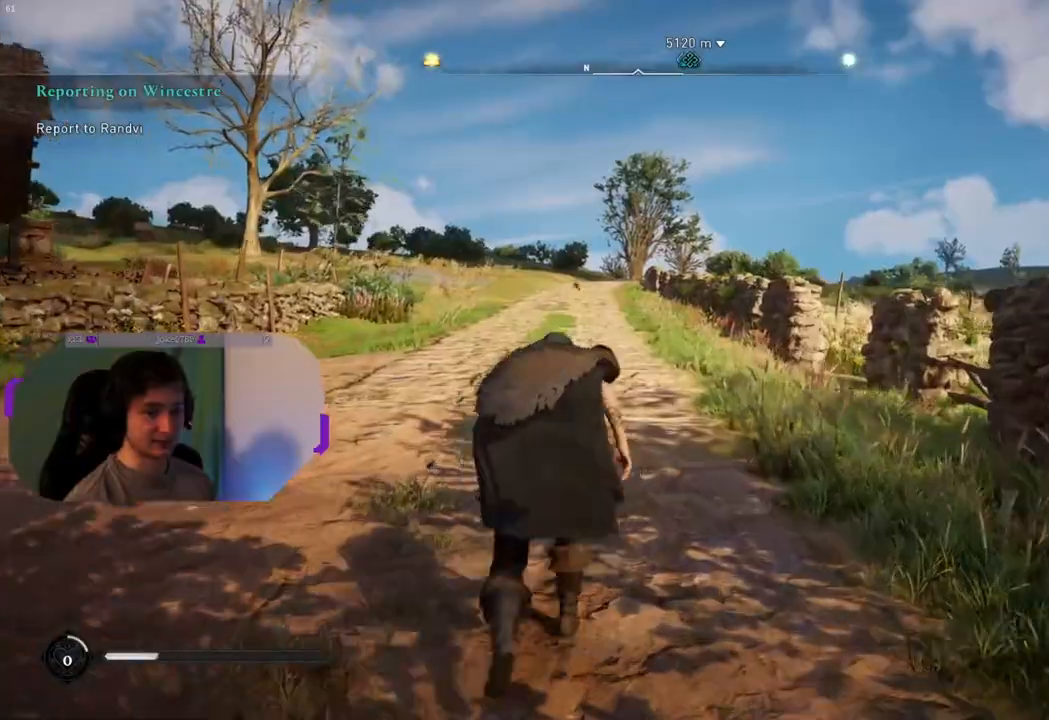
{"buttons": [], "left_stick": "up", "right_stick": "center", "events": []}
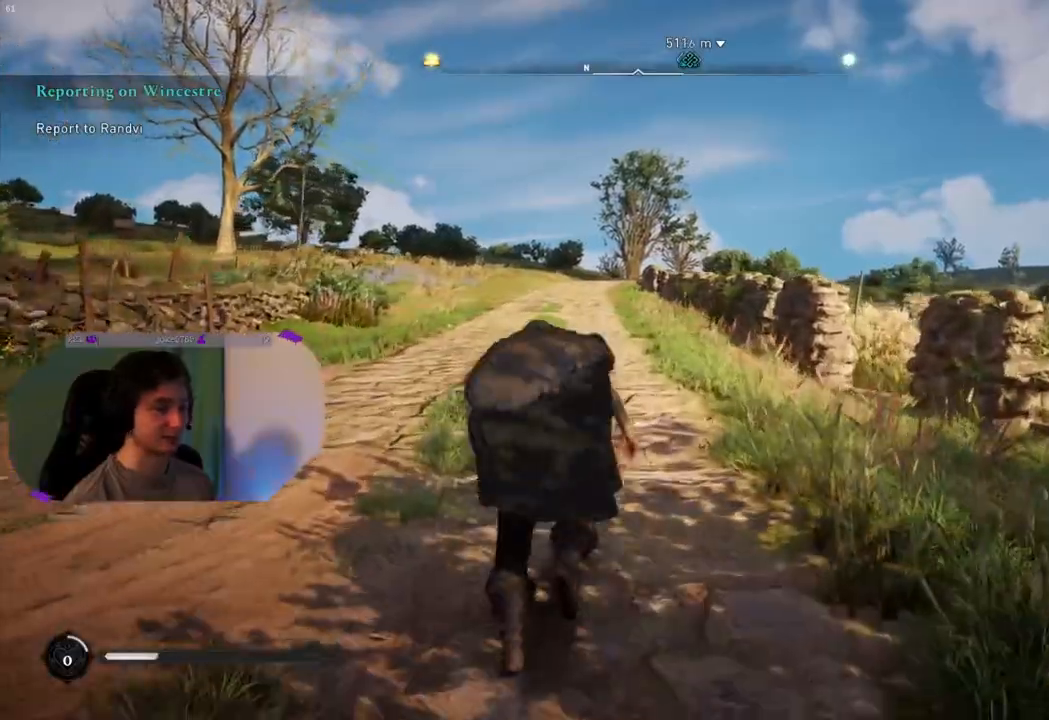
{"buttons": [], "left_stick": "up", "right_stick": "center", "events": []}
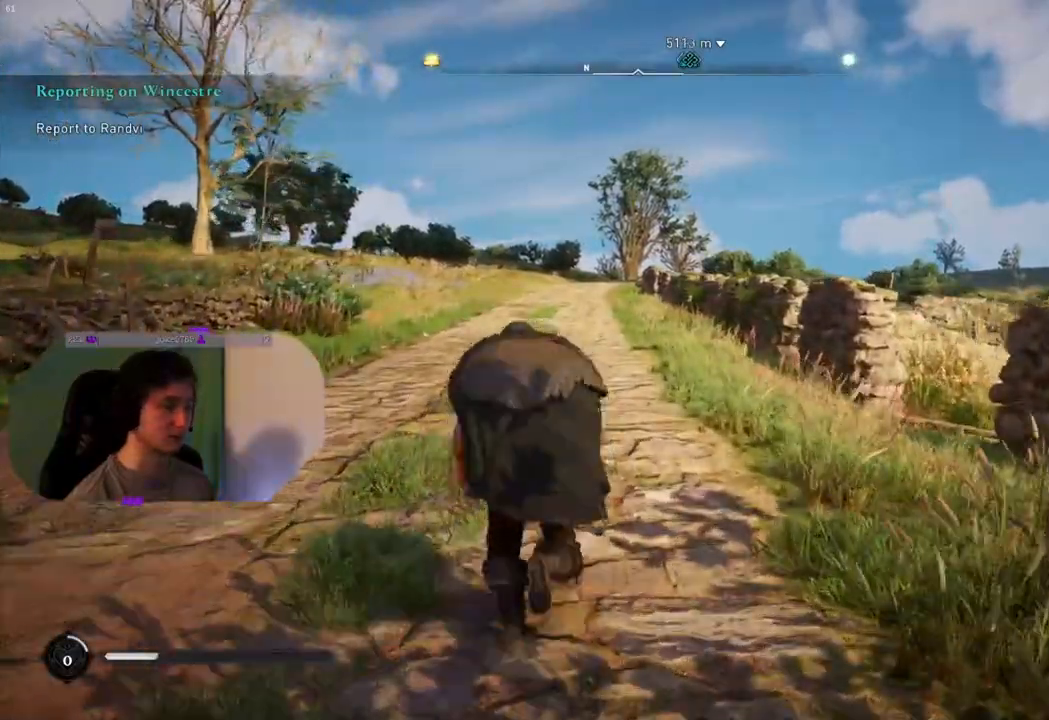
{"buttons": [], "left_stick": "up", "right_stick": "center", "events": [[167, "right_stick", "down"], [350, "right_stick", "center"]]}
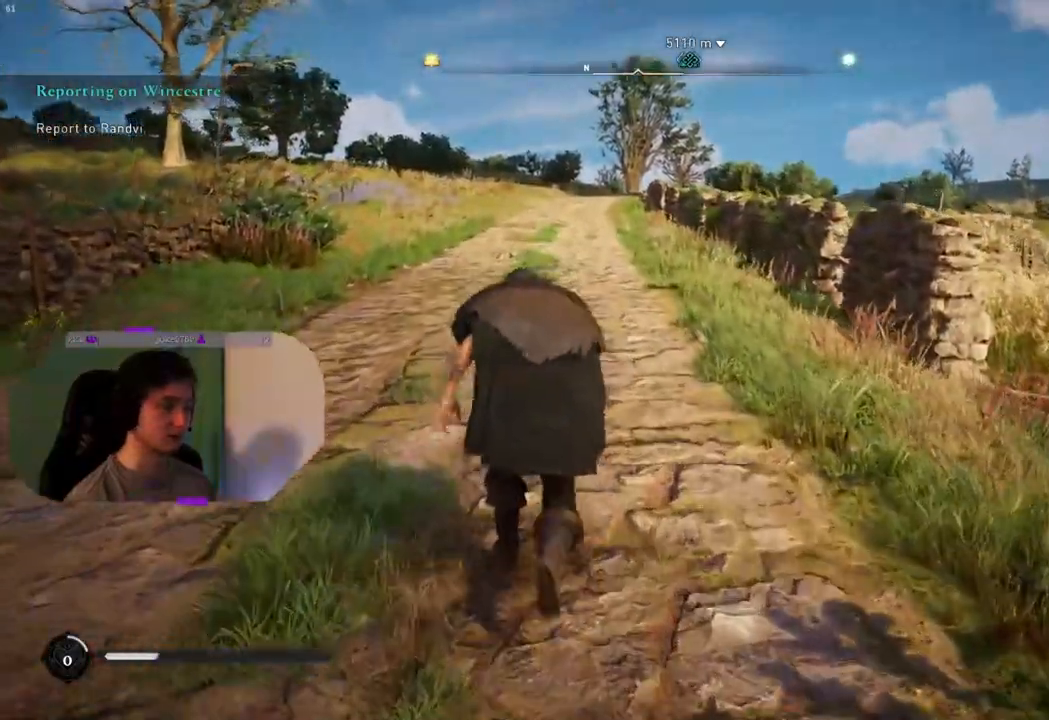
{"buttons": [], "left_stick": "up-left", "right_stick": "right", "events": [[250, "right_stick", "right"], [300, "left_stick", "up-left"]]}
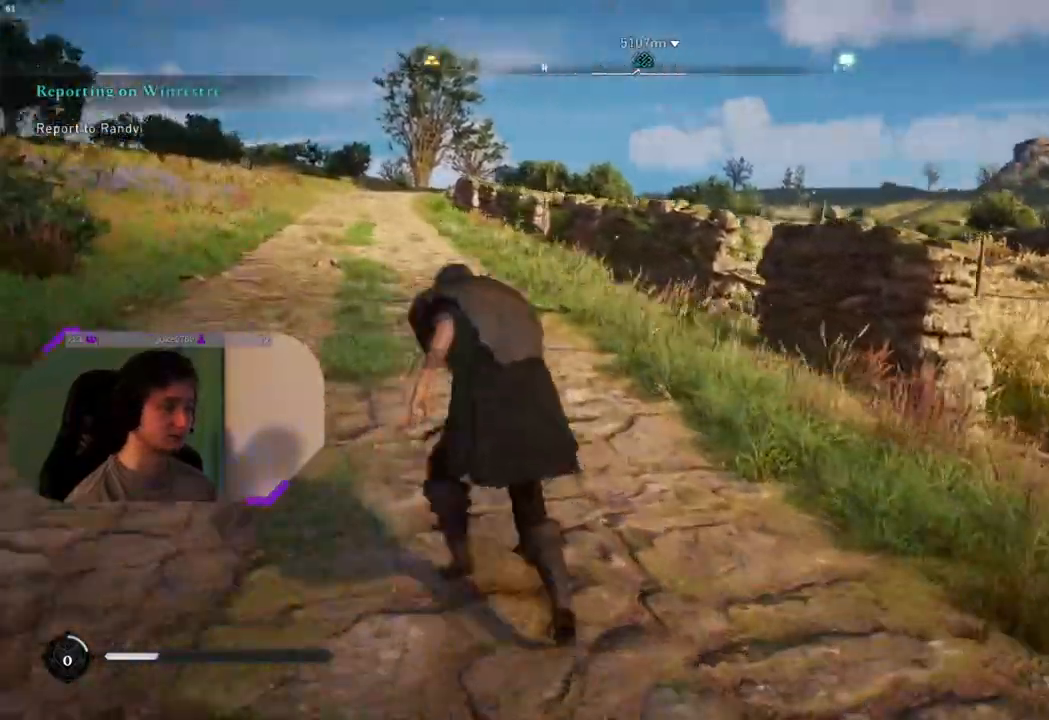
{"buttons": [], "left_stick": "down-left", "right_stick": "right", "events": [[117, "left_stick", "left"], [233, "left_stick", "down-left"]]}
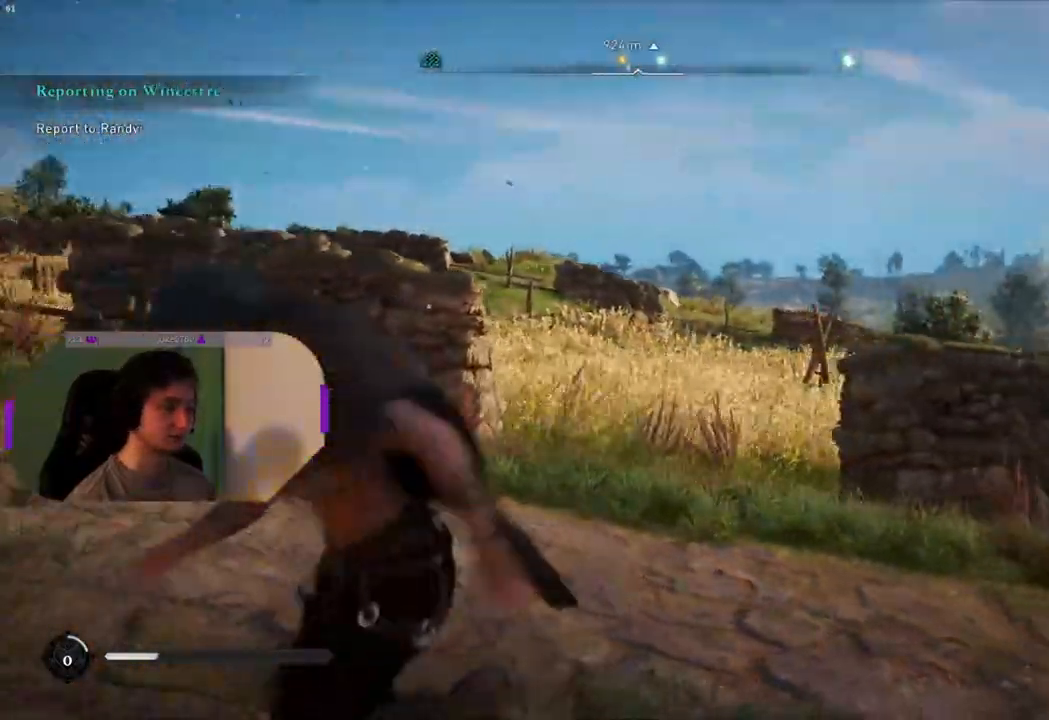
{"buttons": [], "left_stick": "down-left", "right_stick": "center", "events": [[400, "right_stick", "center"]]}
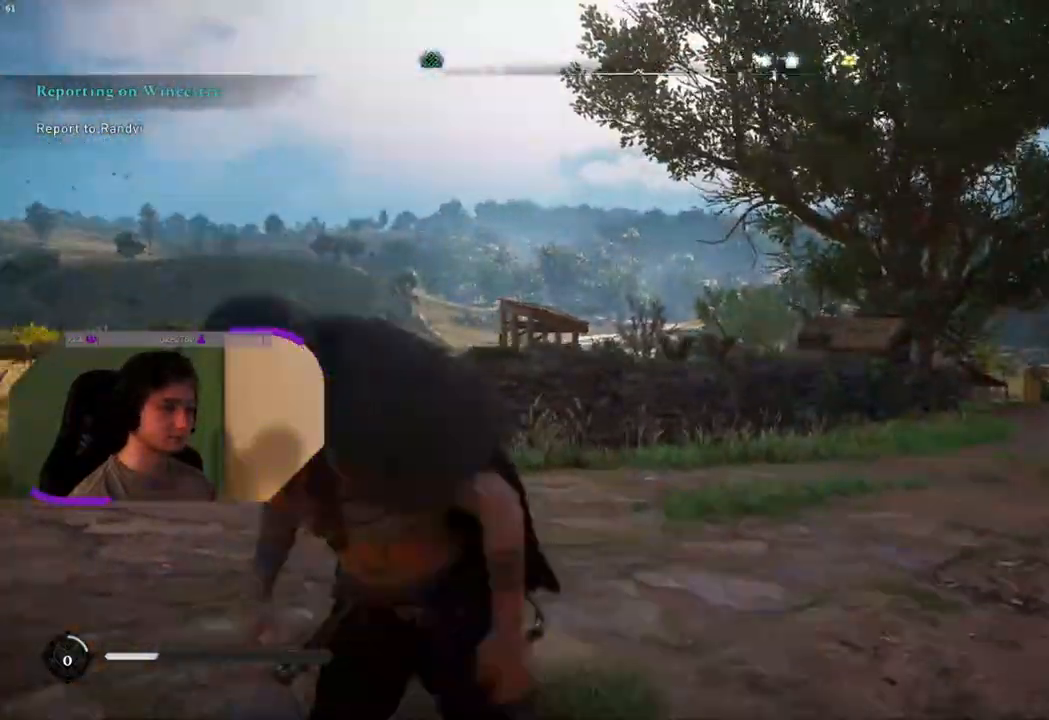
{"buttons": [], "left_stick": "down-left", "right_stick": "center", "events": [[117, "right_stick", "down-right"], [367, "right_stick", "center"]]}
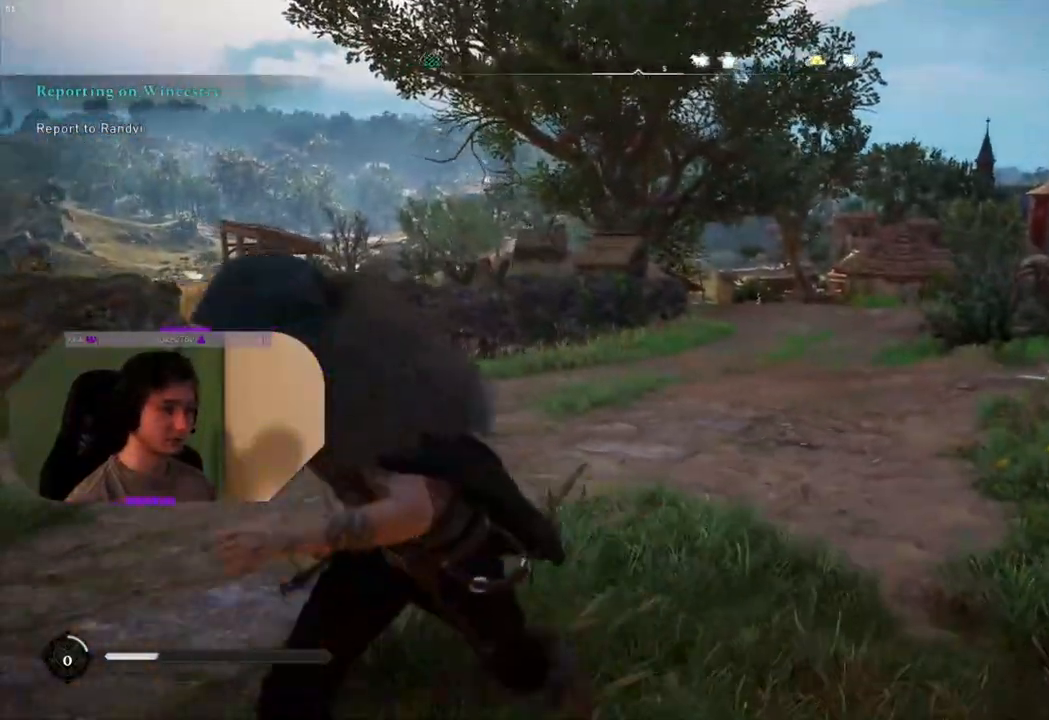
{"buttons": [], "left_stick": "up-left", "right_stick": "left", "events": [[150, "right_stick", "left"], [417, "left_stick", "up-left"]]}
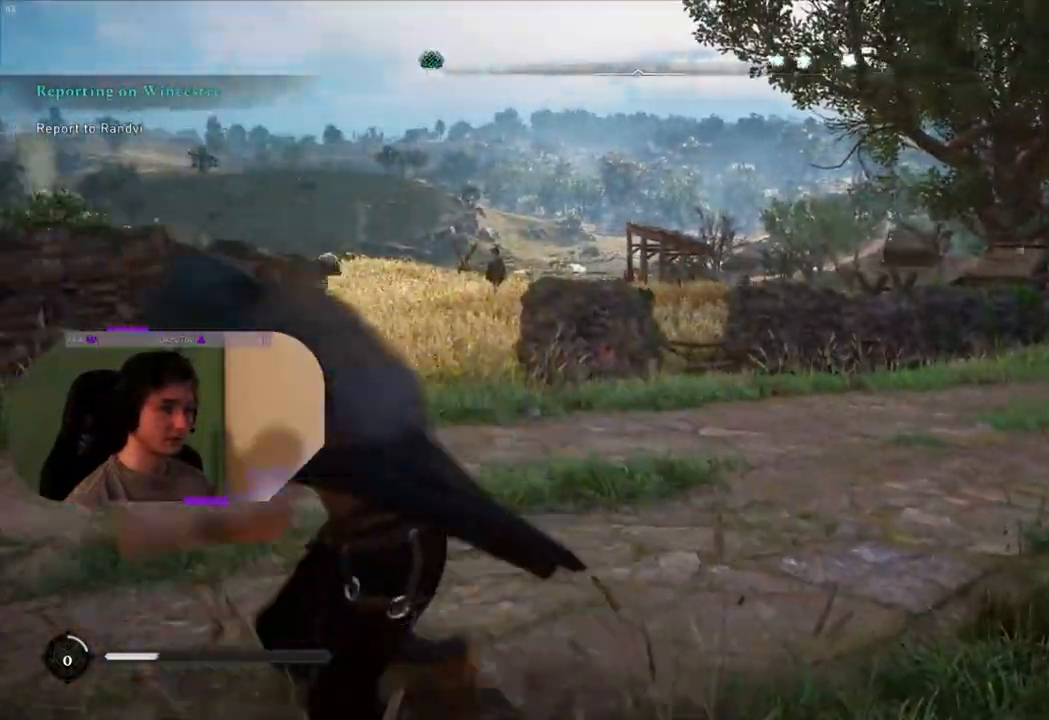
{"buttons": [], "left_stick": "up-left", "right_stick": "left", "events": []}
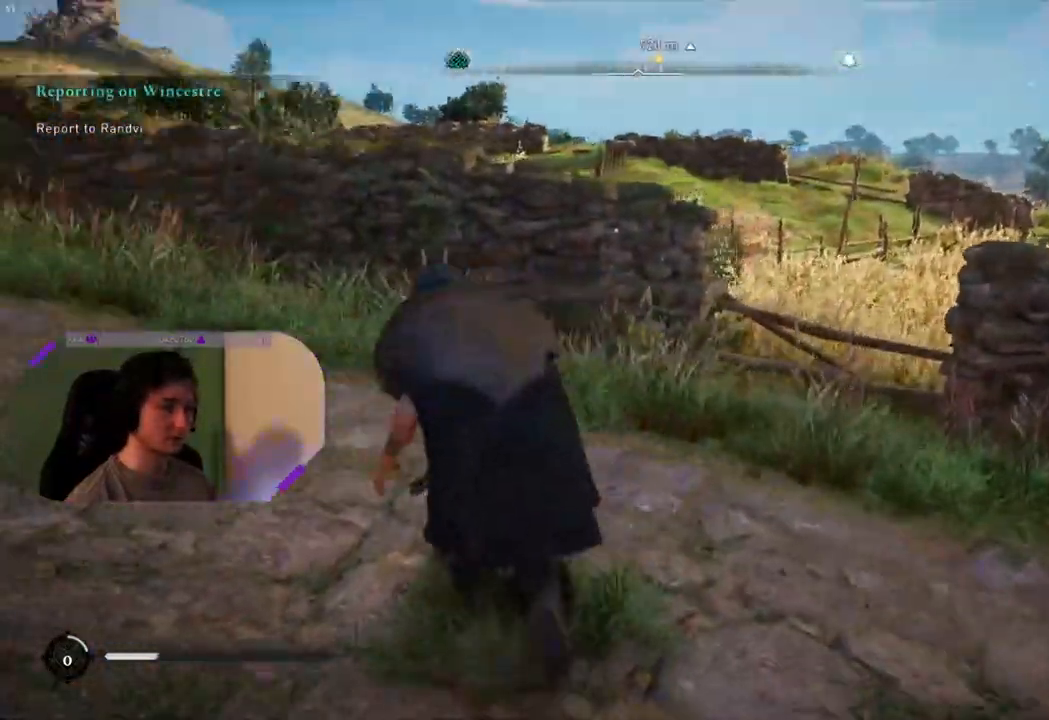
{"buttons": [], "left_stick": "up-left", "right_stick": "center", "events": [[367, "right_stick", "center"]]}
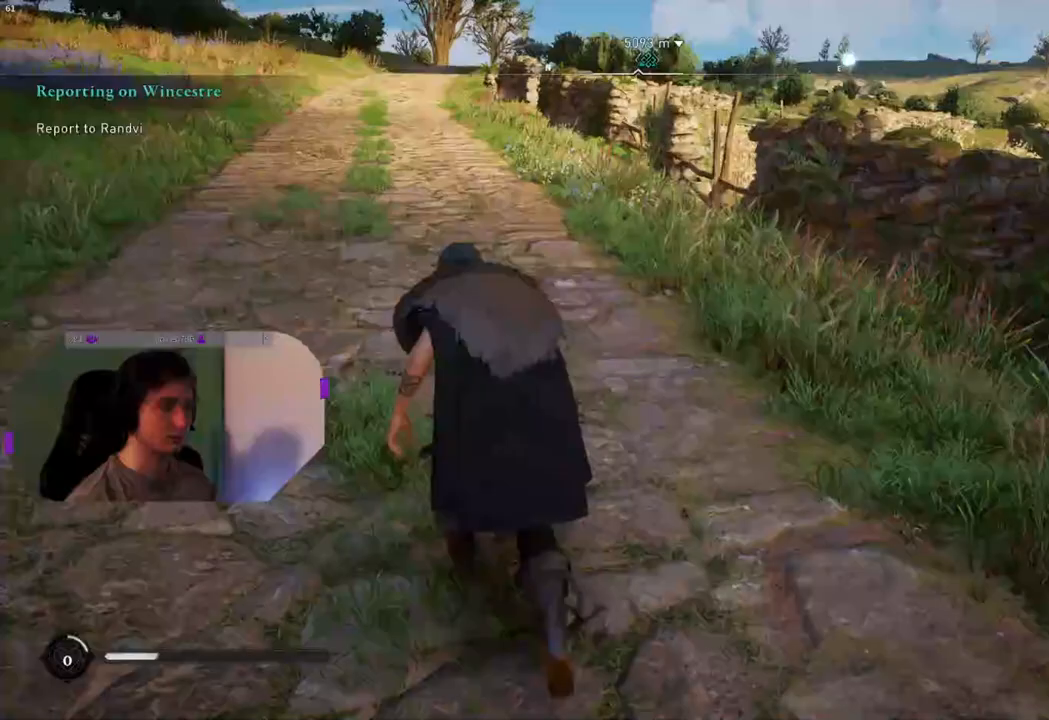
{"buttons": [], "left_stick": "up-left", "right_stick": "up-left", "events": [[317, "right_stick", "up-left"]]}
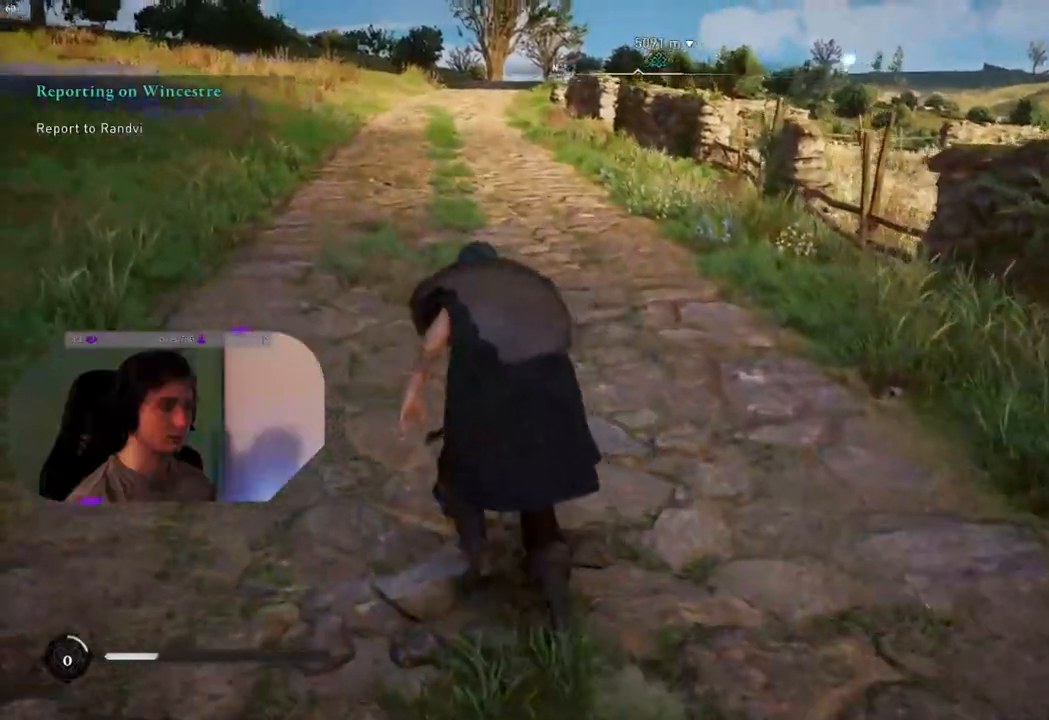
{"buttons": [], "left_stick": "up", "right_stick": "left", "events": [[17, "left_stick", "up"], [383, "right_stick", "left"]]}
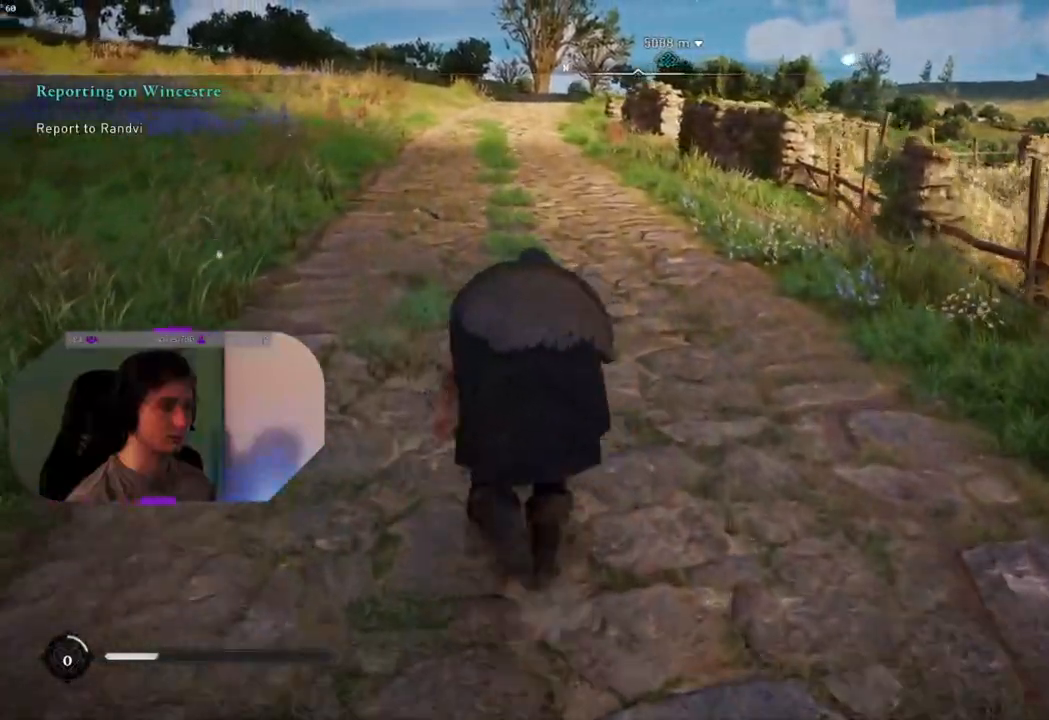
{"buttons": [], "left_stick": "up", "right_stick": "center", "events": [[17, "right_stick", "center"]]}
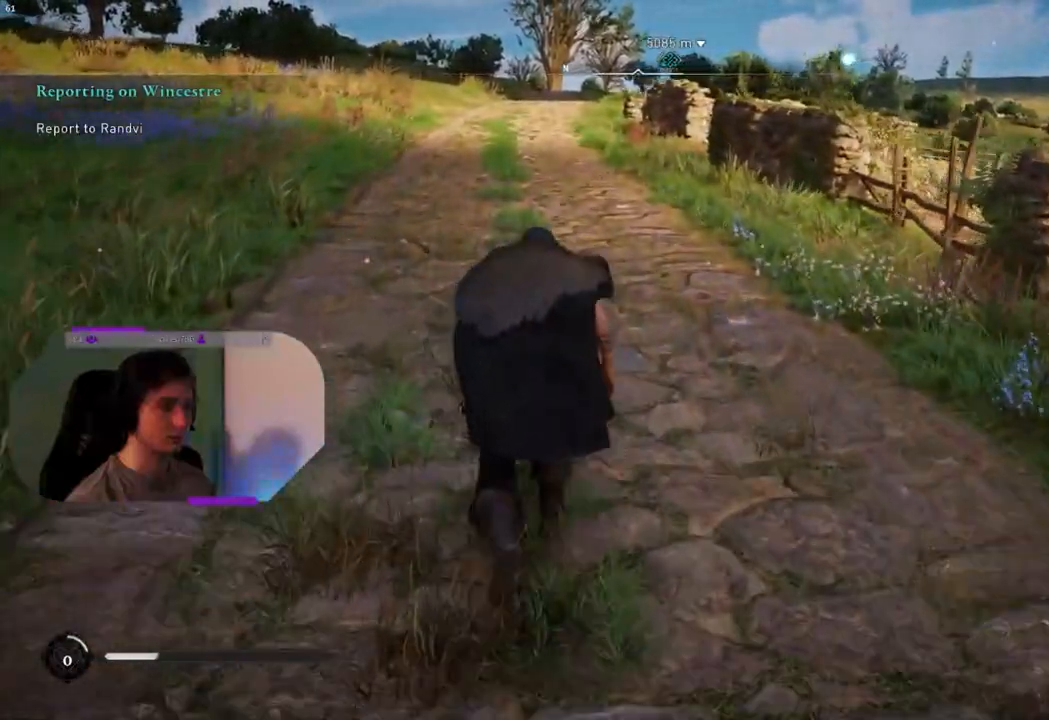
{"buttons": [], "left_stick": "up", "right_stick": "center", "events": []}
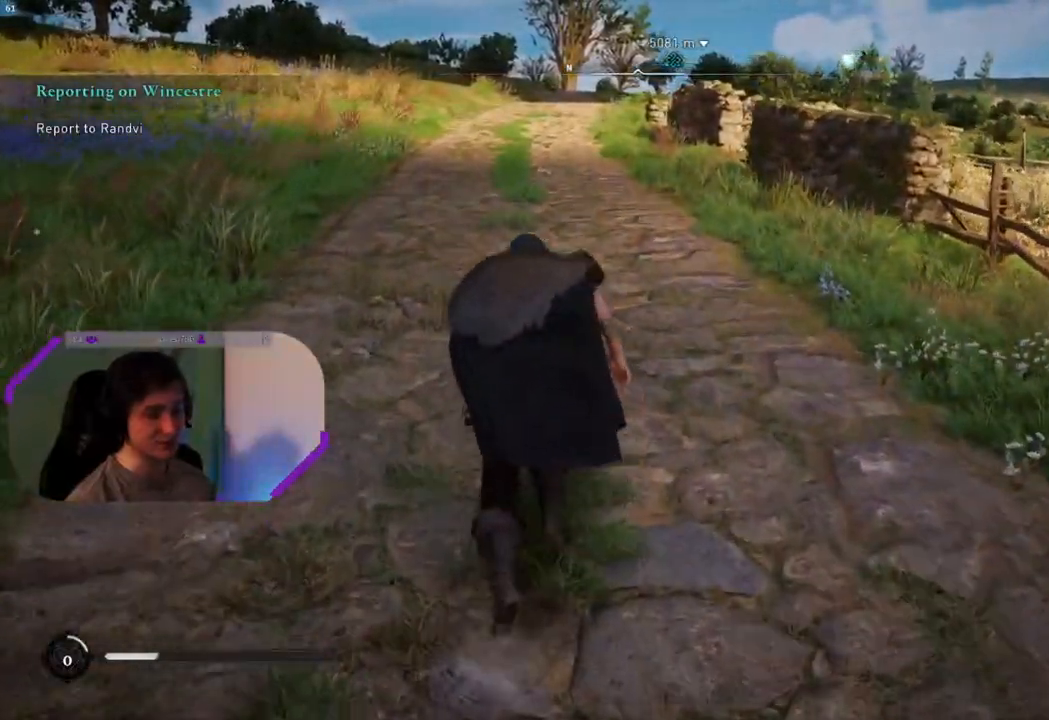
{"buttons": [], "left_stick": "up", "right_stick": "center", "events": []}
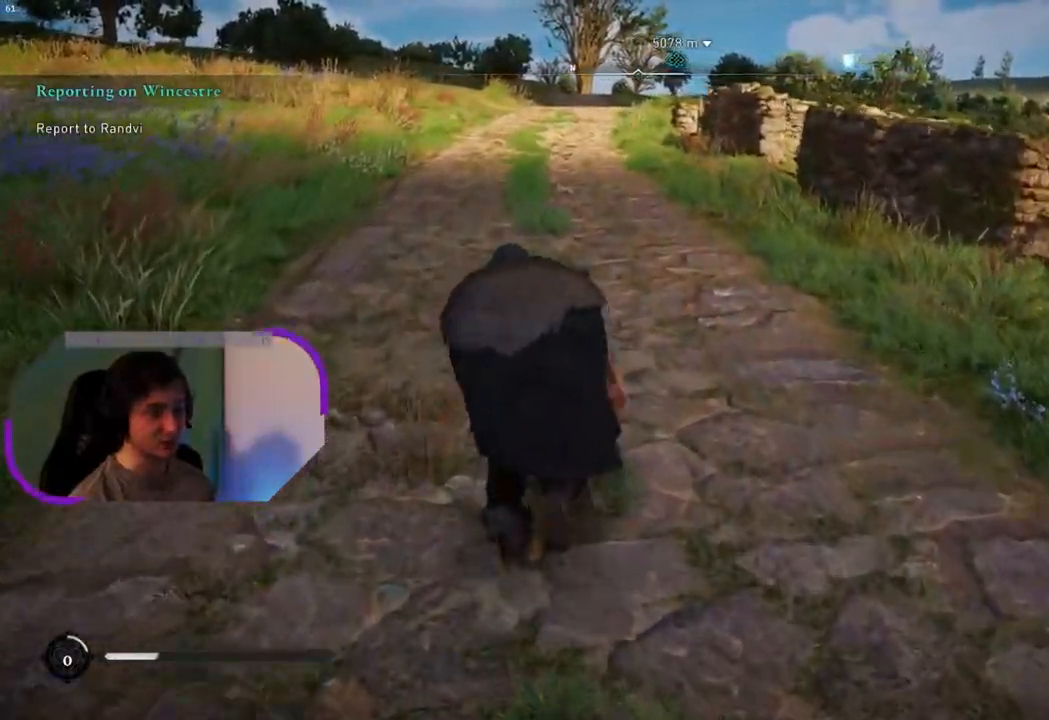
{"buttons": [], "left_stick": "up", "right_stick": "center", "events": [[283, "right_stick", "up-right"], [467, "right_stick", "center"]]}
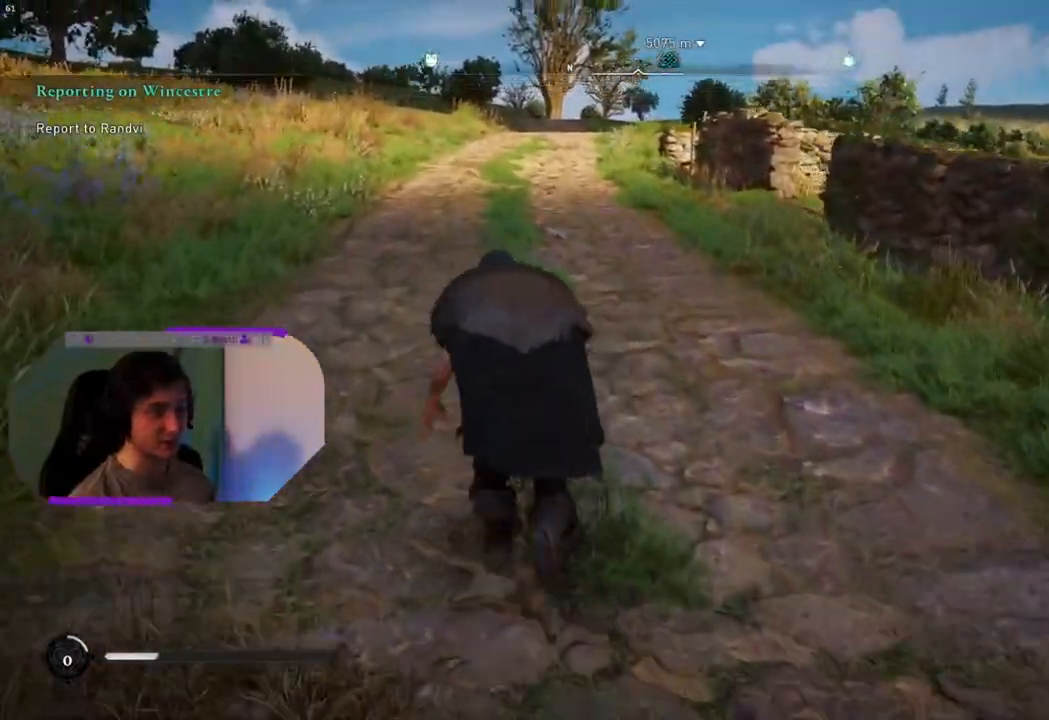
{"buttons": [], "left_stick": "up", "right_stick": "center", "events": []}
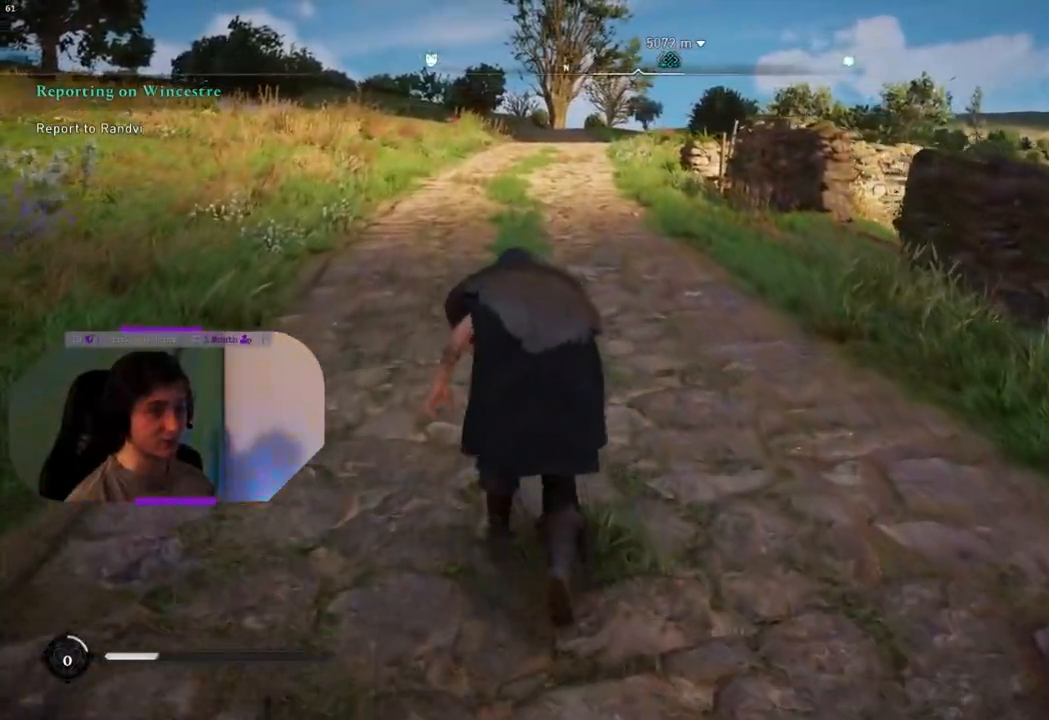
{"buttons": [], "left_stick": "up", "right_stick": "center", "events": []}
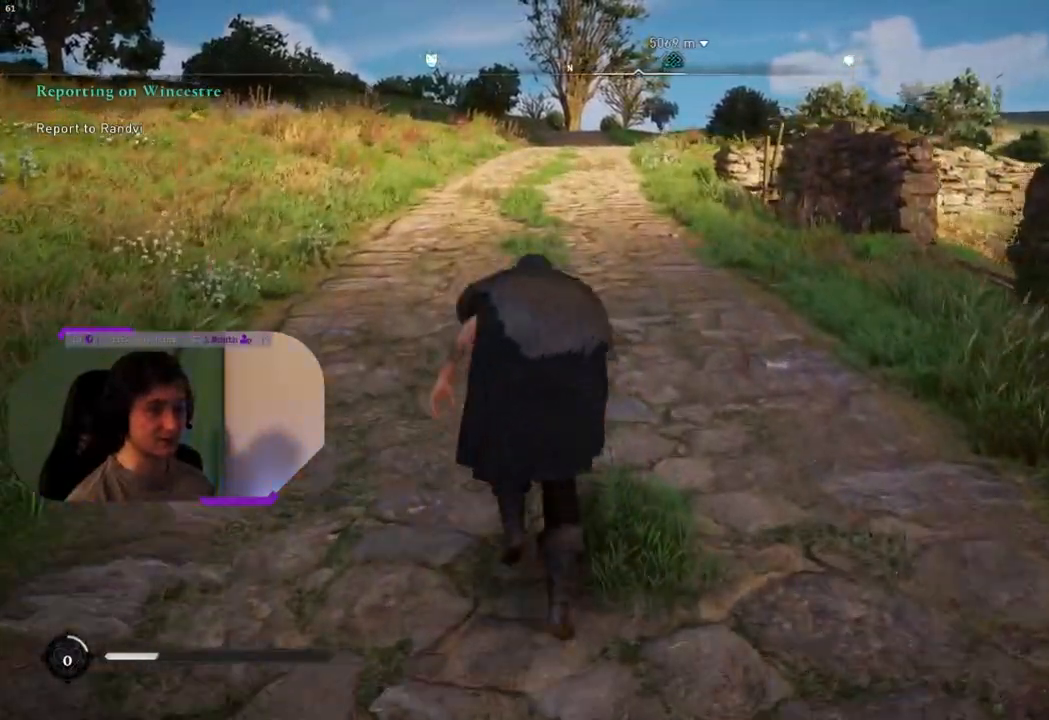
{"buttons": [], "left_stick": "up", "right_stick": "center", "events": [[367, "right_stick", "up-right"], [483, "right_stick", "center"]]}